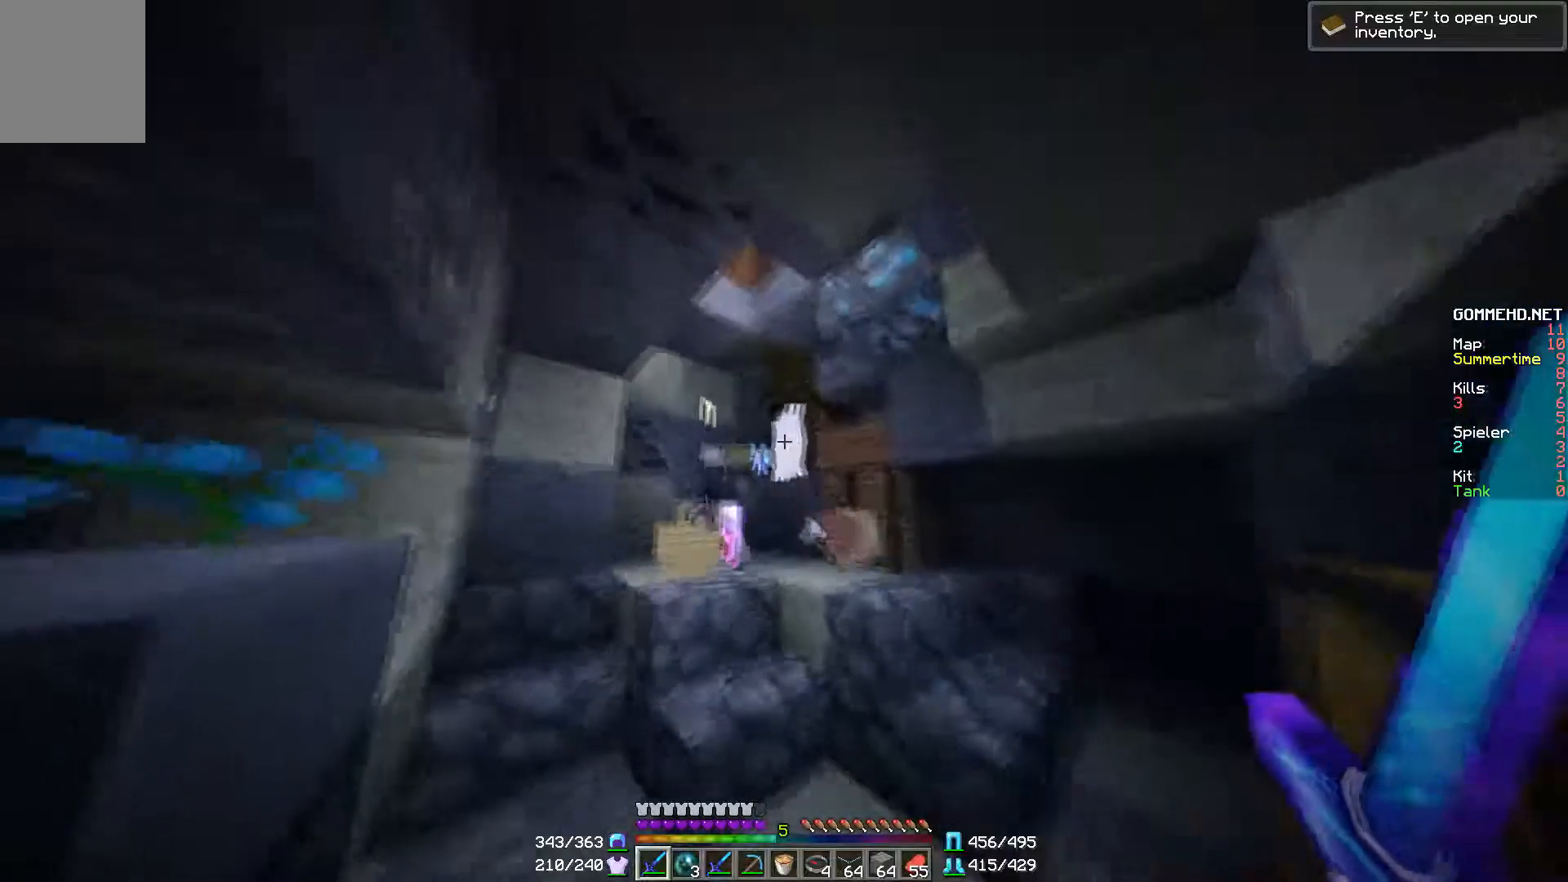
Gameplay with keyboard and mouse; each line is a JSON object with the keys and mouse buttons held at the frame after it. "events" lists presses ("down") and releases ("up") of "a", "d", "s", "w", "mouse_left" and "mouse_right" between this image and that frame as [ms after this image, input, new state], when the widget could be followed in between. "mouse_left", "mouse_right" = the "left", "right" buttons of the "mouse" list. No other keys are recorded. Fast repeated clicks can show as one long hold. Mouse movement is not recorded.
{"keys": ["d"], "mouse": [], "events": [[400, "d", "down"]]}
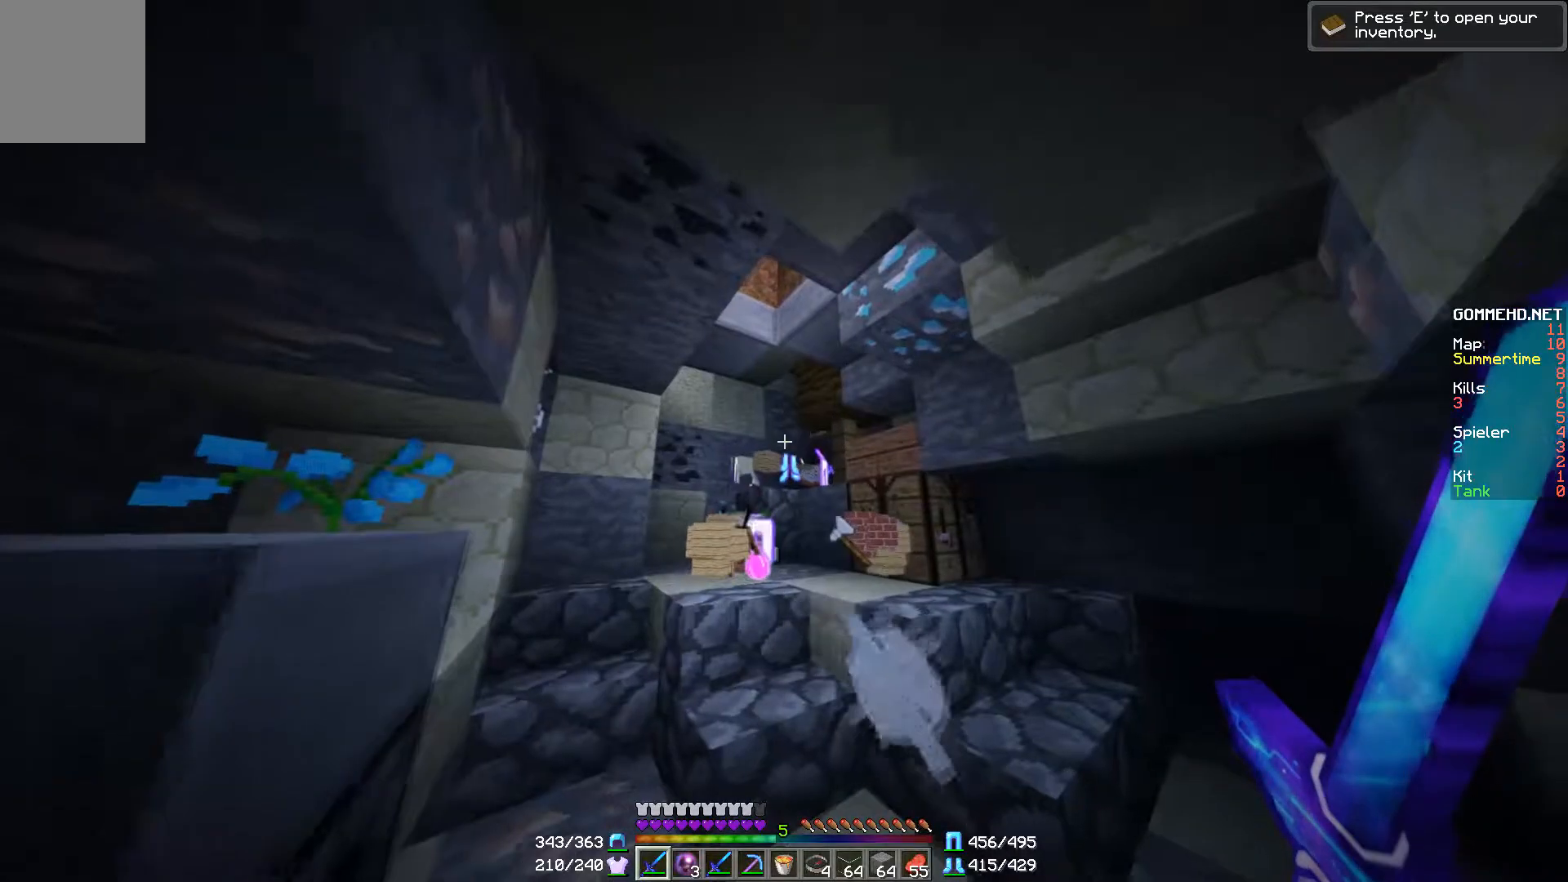
{"keys": [], "mouse": [], "events": [[66, "d", "up"]]}
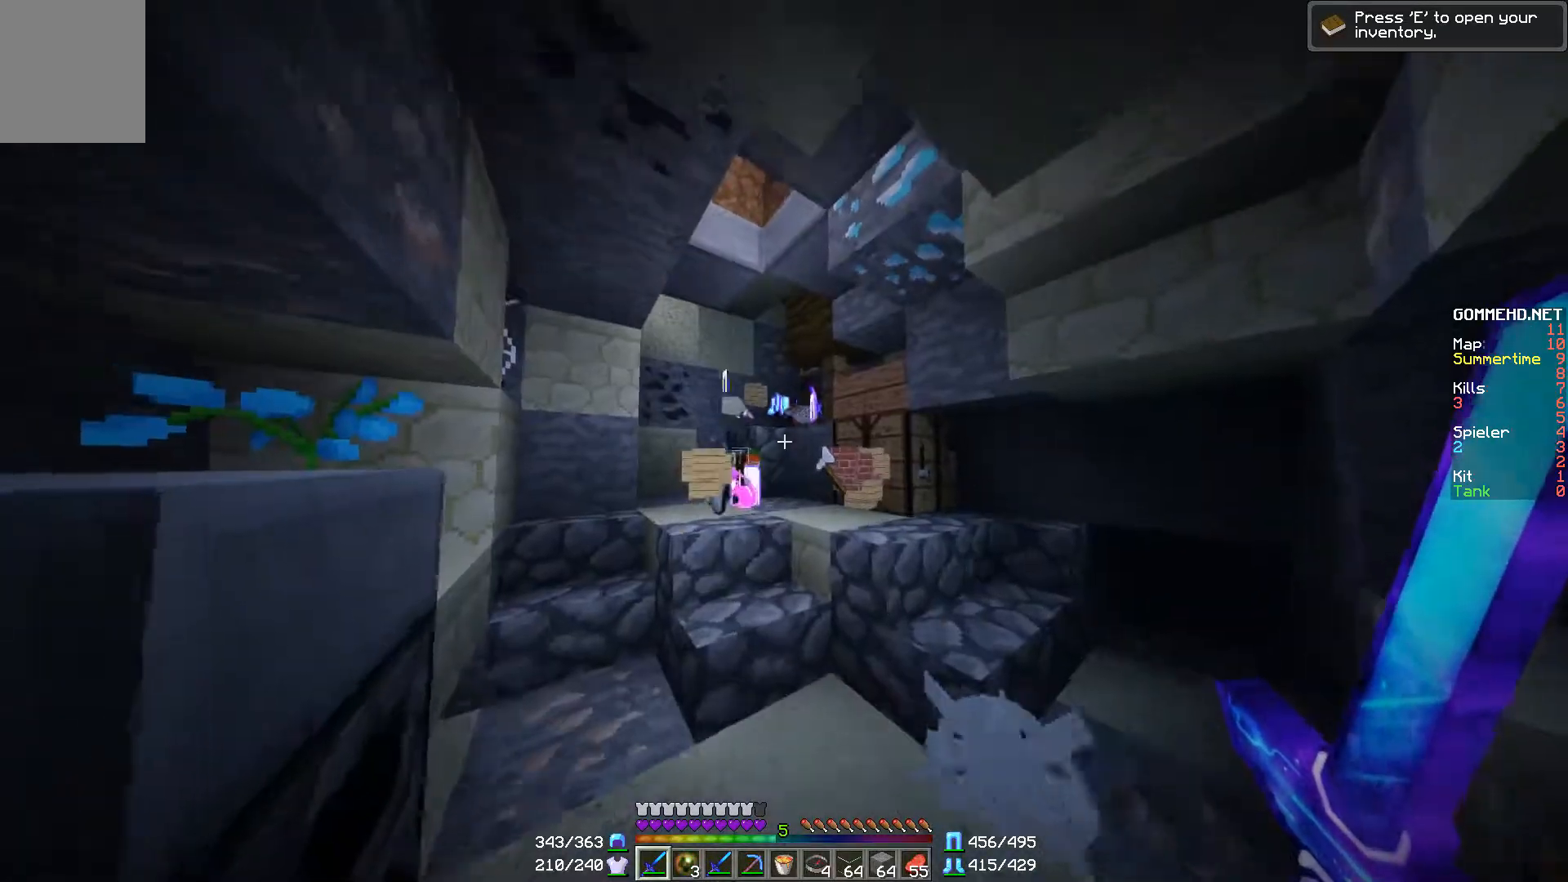
{"keys": [], "mouse": [], "events": [[117, "a", "down"], [367, "a", "up"], [367, "w", "down"], [467, "w", "up"]]}
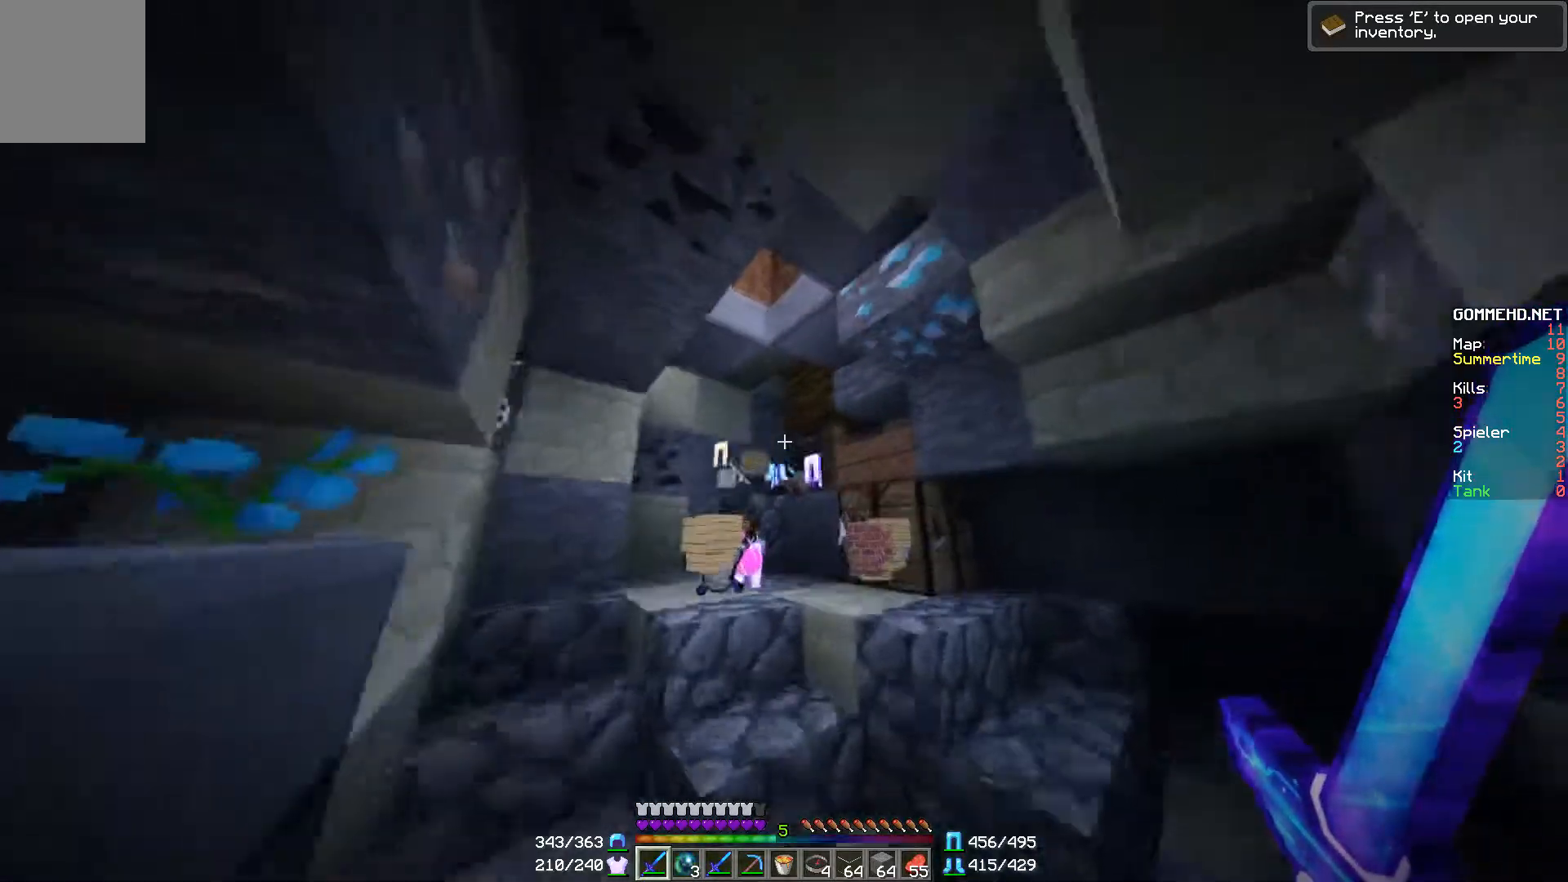
{"keys": ["w"], "mouse": [], "events": [[467, "w", "down"]]}
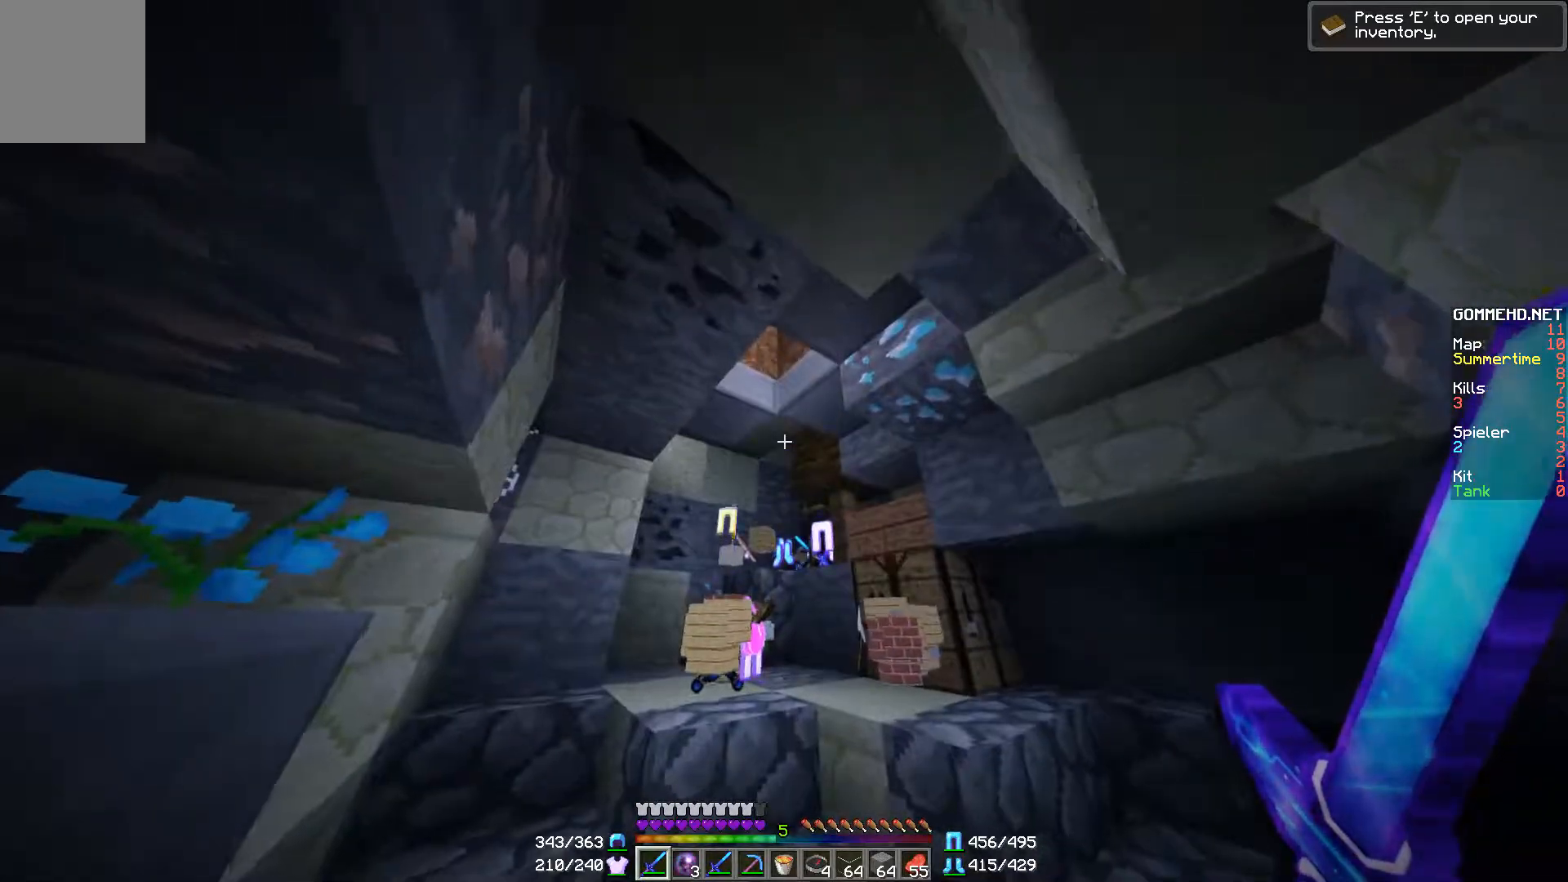
{"keys": ["a"], "mouse": [], "events": [[167, "w", "up"], [467, "a", "down"]]}
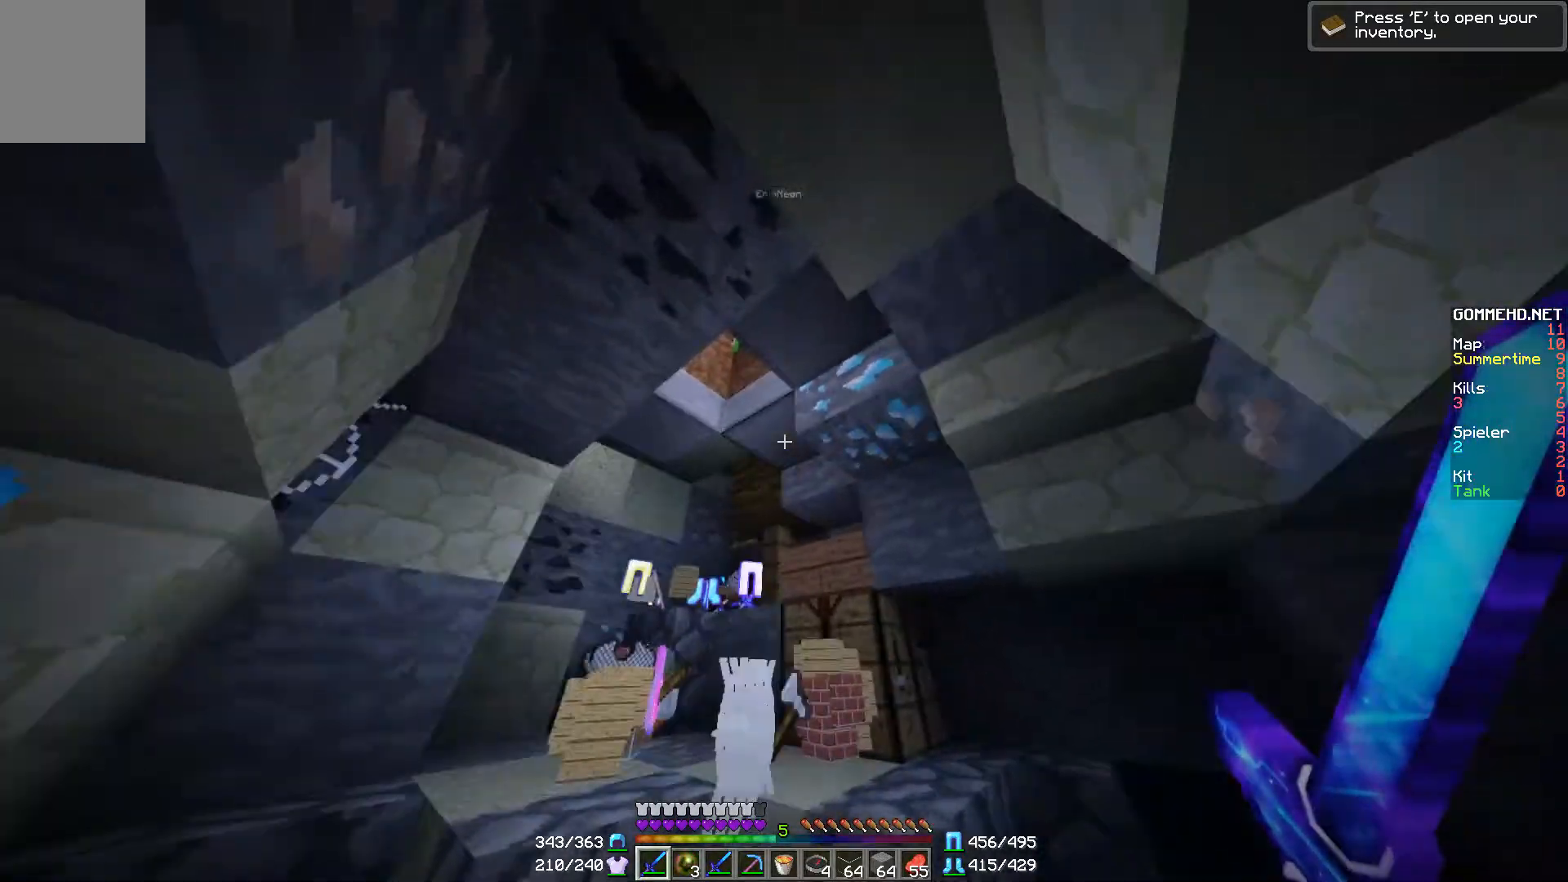
{"keys": [], "mouse": [], "events": [[166, "a", "up"], [367, "d", "down"], [467, "d", "up"]]}
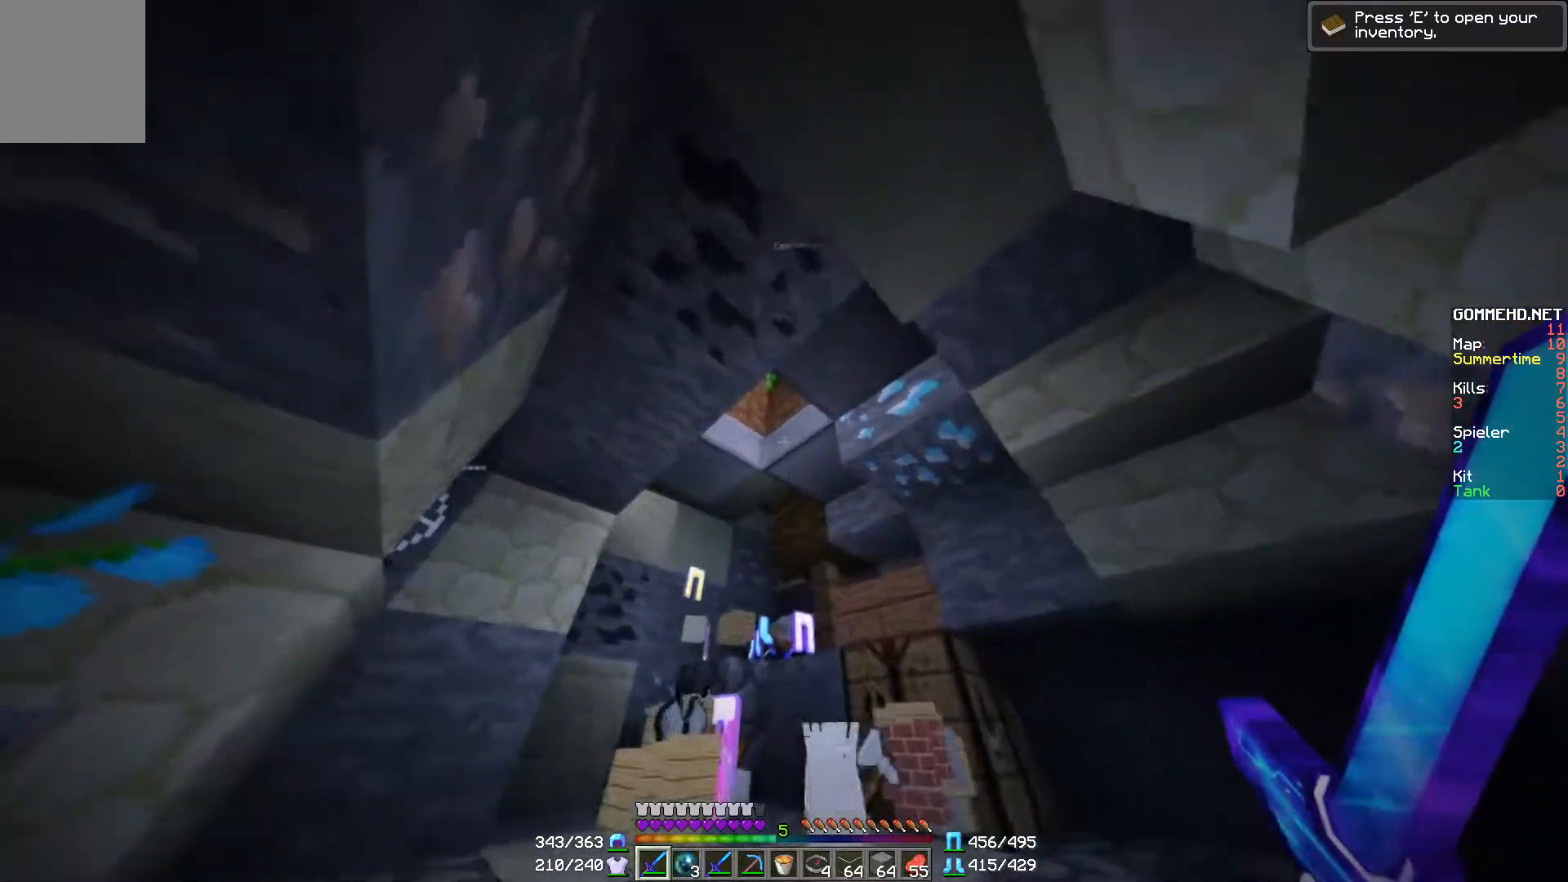
{"keys": [], "mouse": [], "events": [[17, "s", "down"], [317, "s", "up"]]}
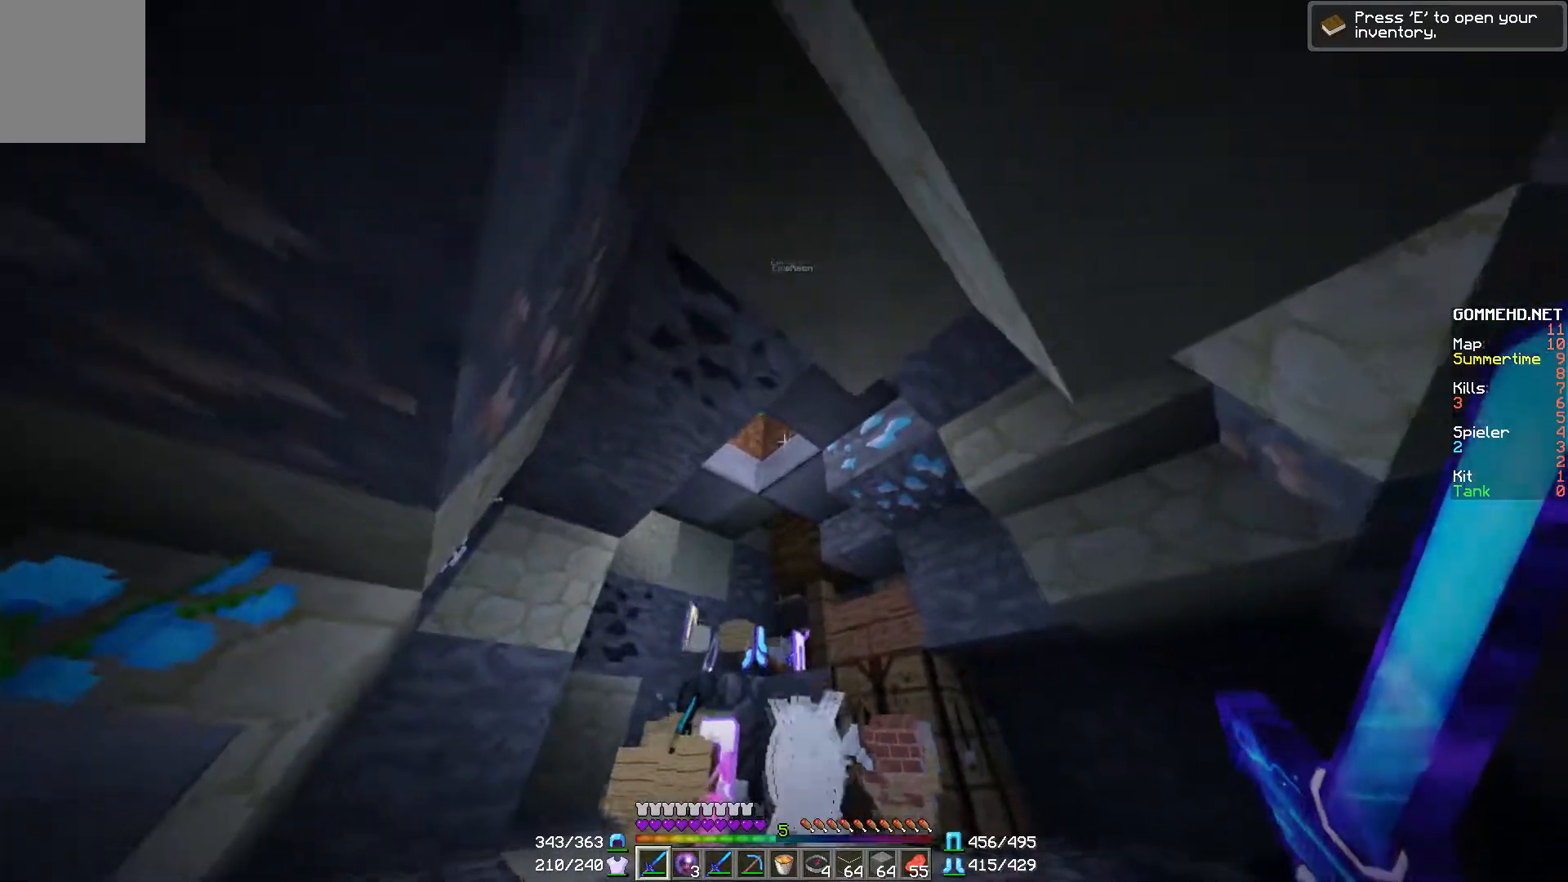
{"keys": [], "mouse": [], "events": [[267, "d", "down"], [368, "d", "up"]]}
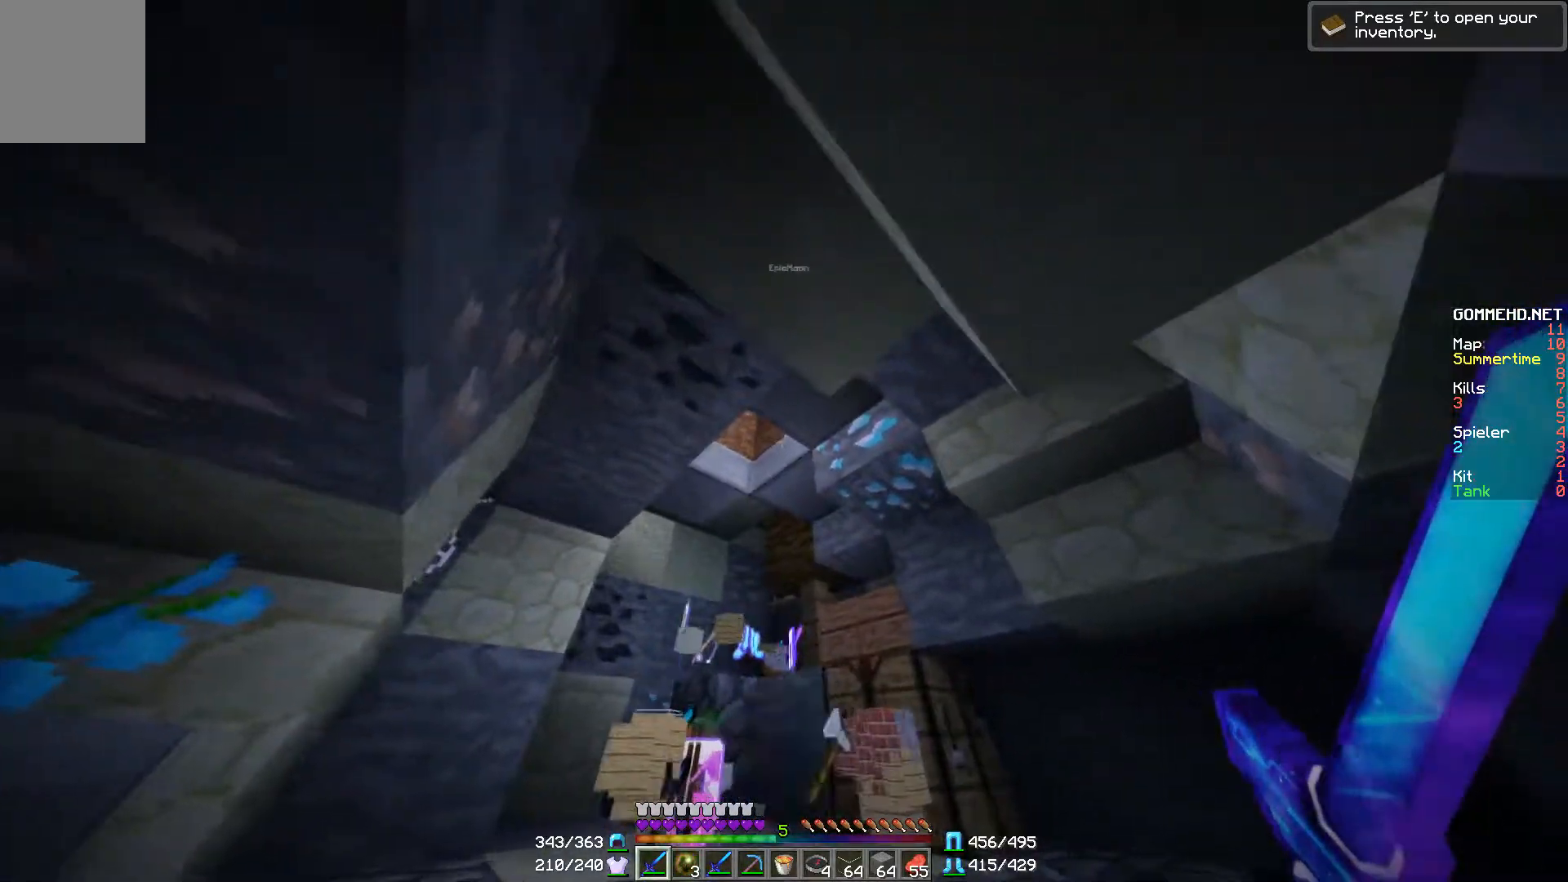
{"keys": ["w"], "mouse": [], "events": [[417, "w", "down"]]}
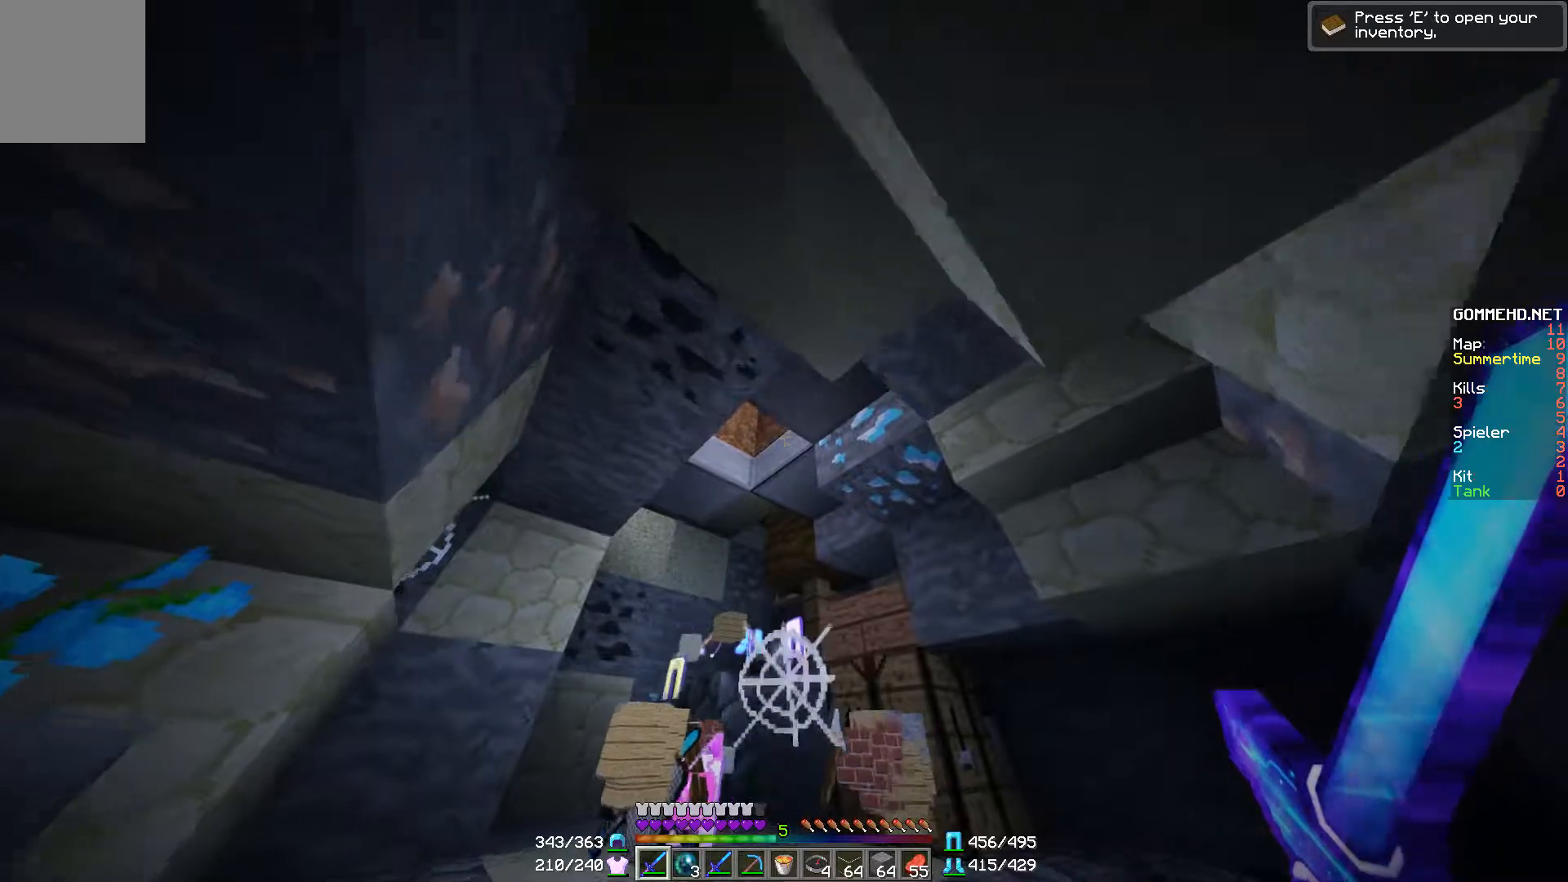
{"keys": [], "mouse": [], "events": [[116, "w", "up"]]}
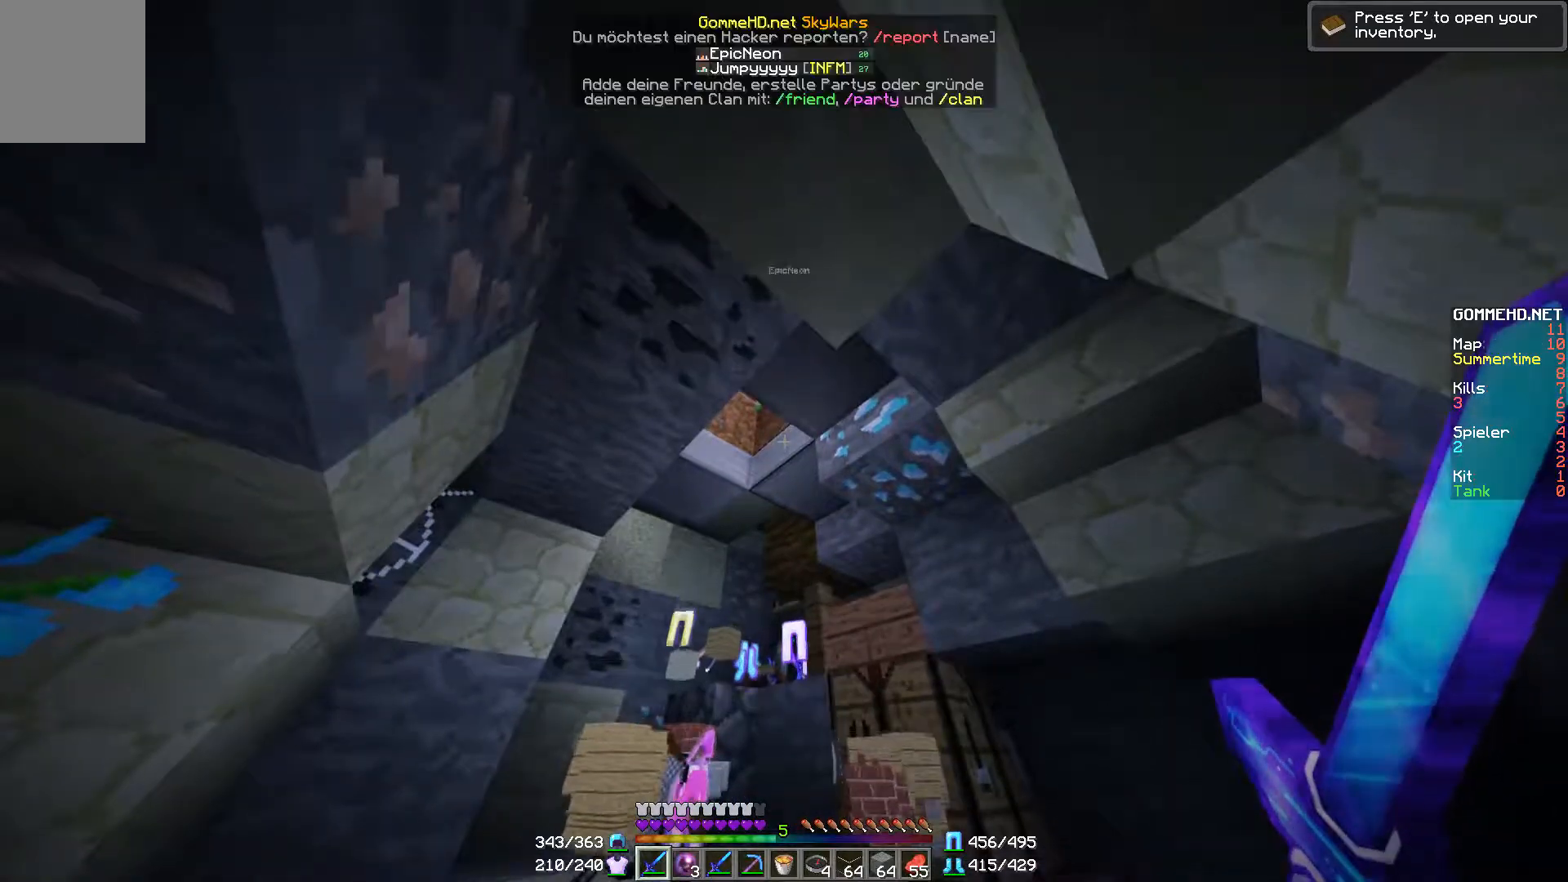
{"keys": ["w"], "mouse": [], "events": [[500, "w", "down"]]}
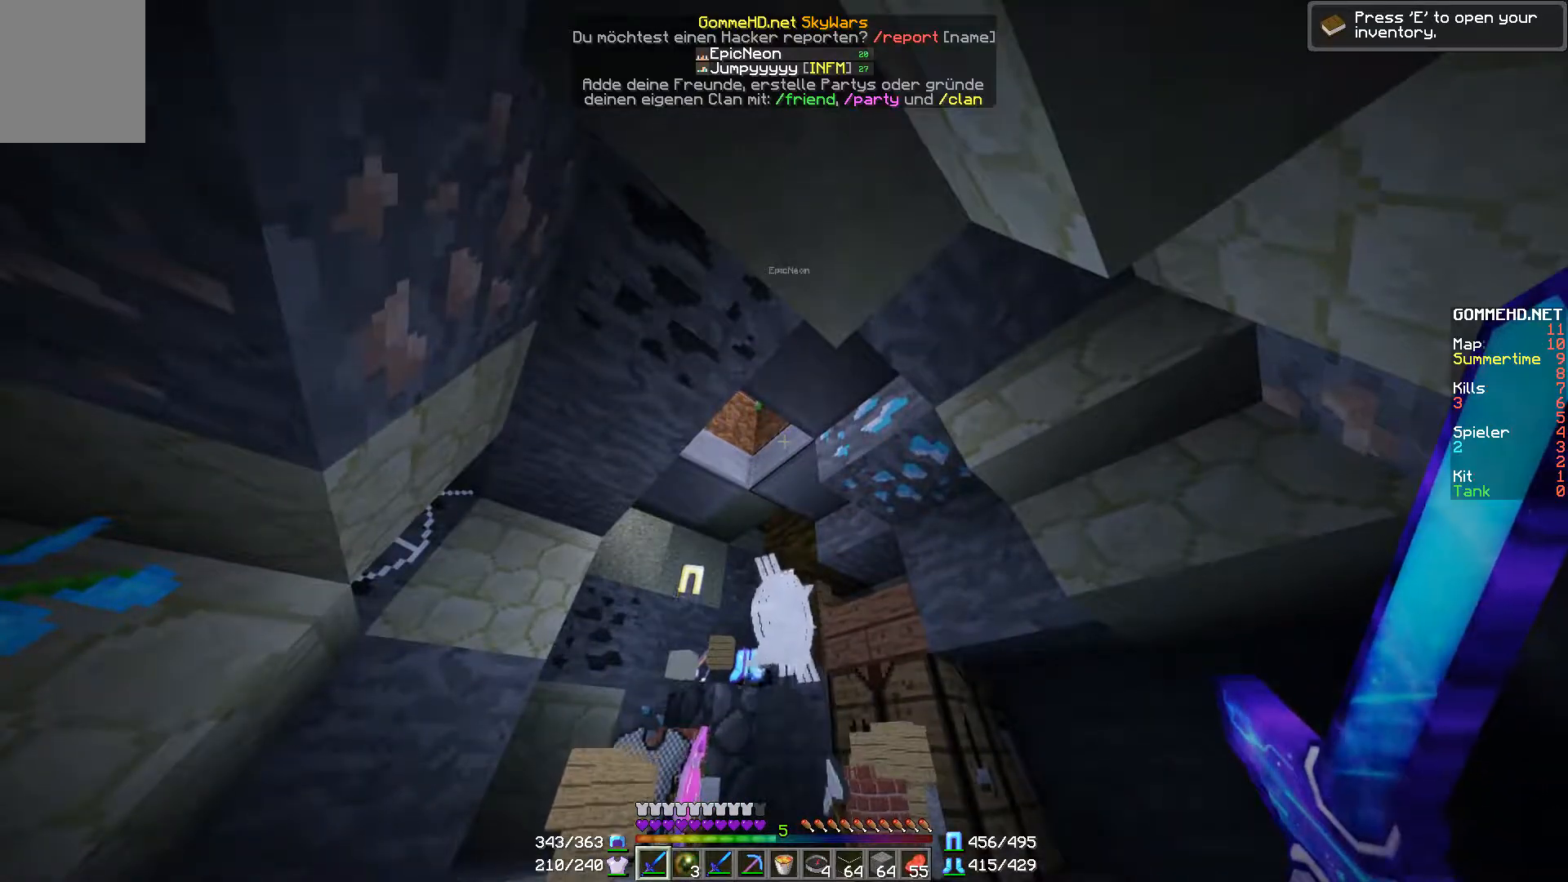
{"keys": [], "mouse": [], "events": [[317, "w", "up"]]}
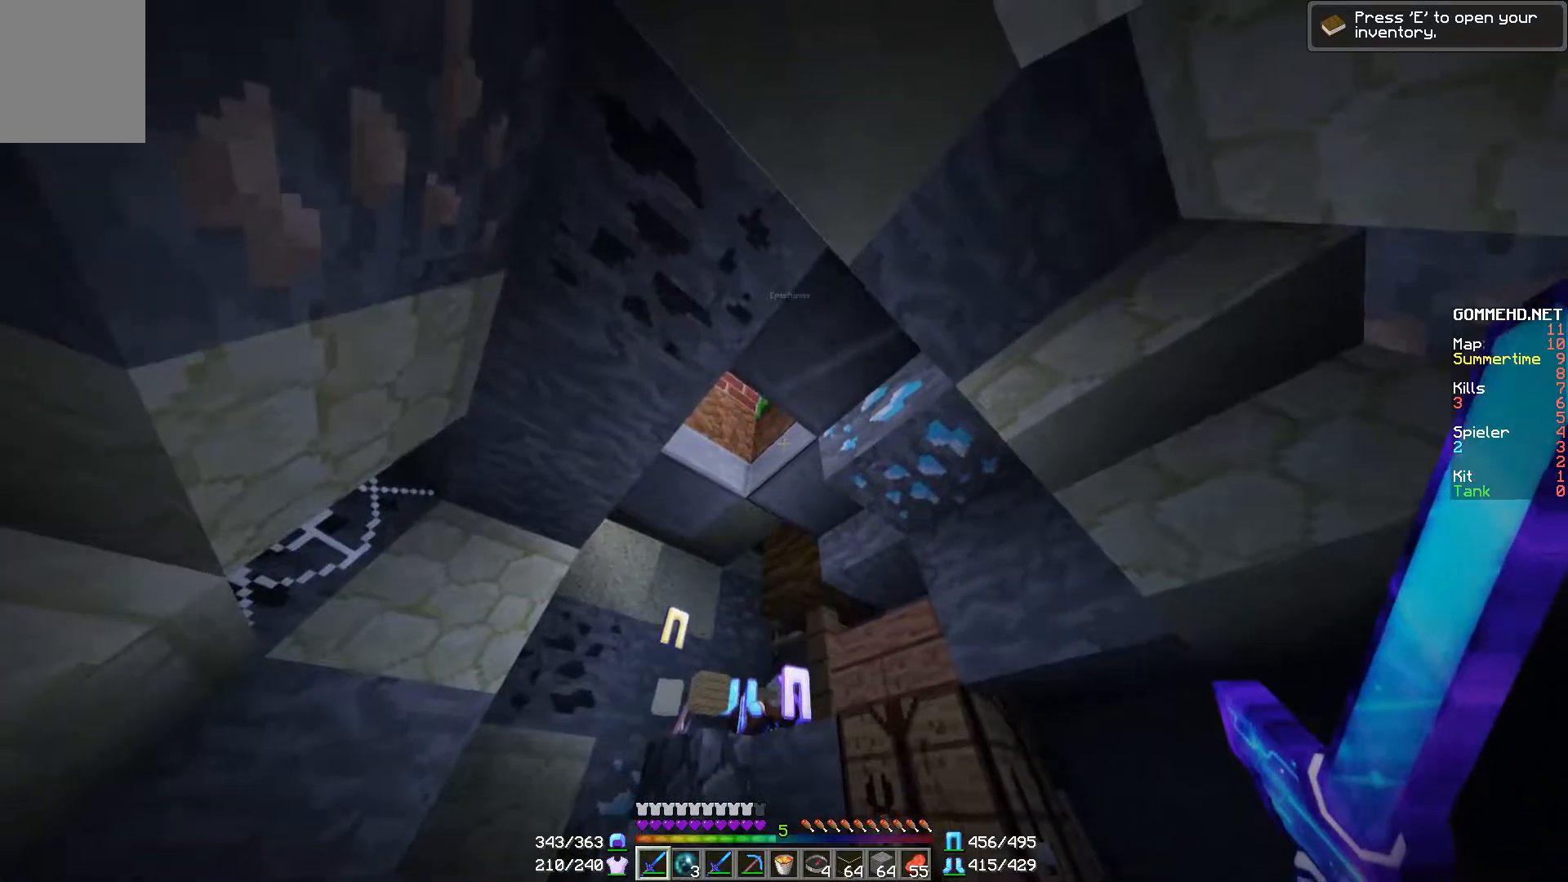
{"keys": ["a", "w"], "mouse": [], "events": [[67, "w", "down"], [217, "w", "up"], [317, "a", "down"], [417, "w", "down"]]}
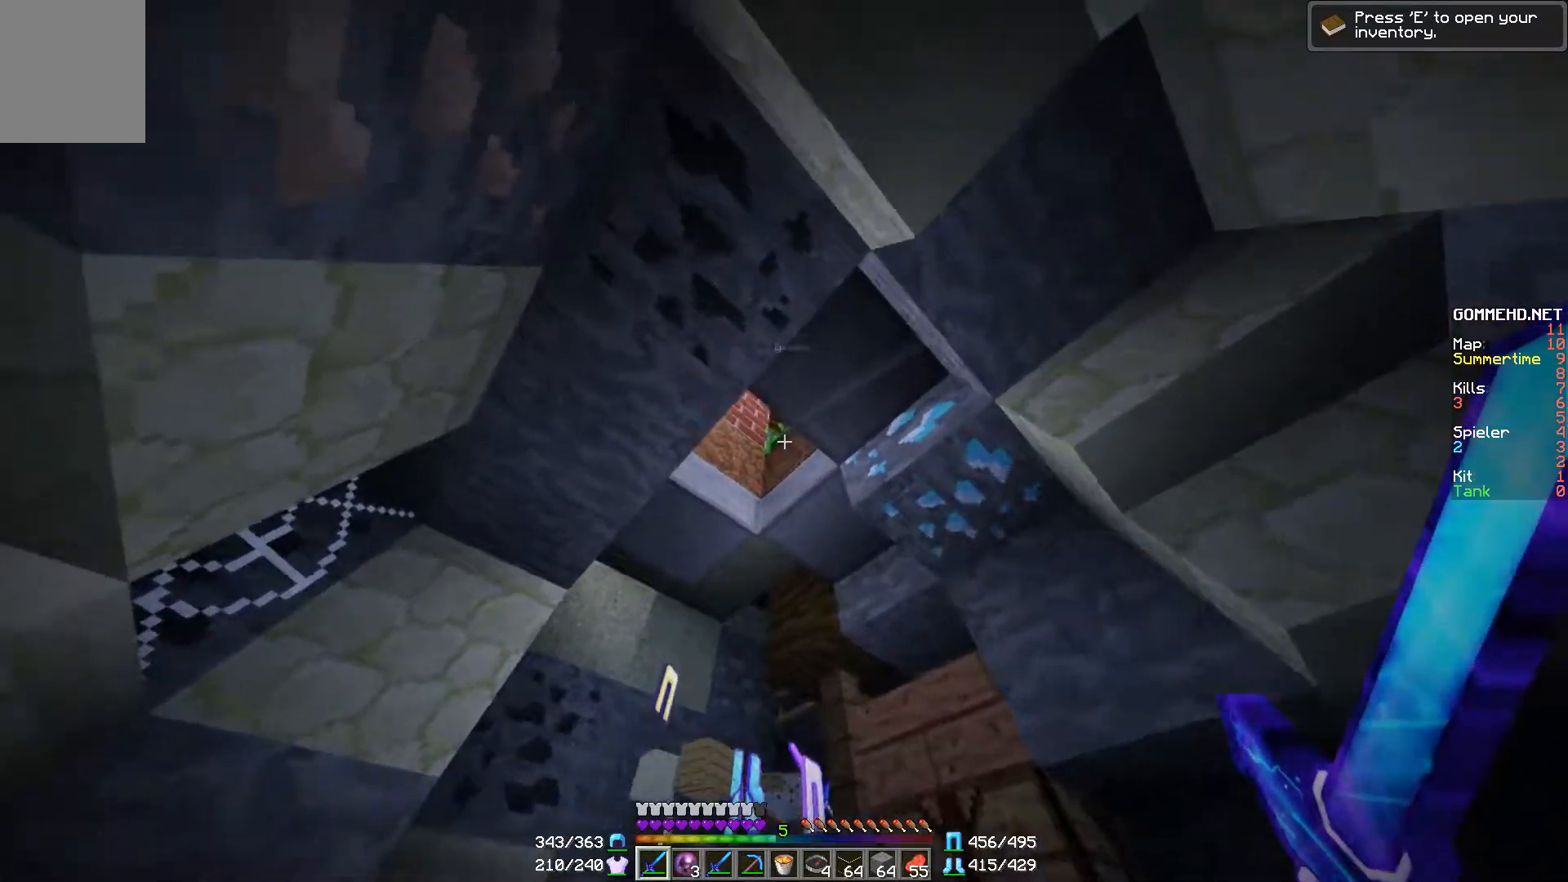
{"keys": [], "mouse": [], "events": [[216, "a", "up"], [500, "w", "up"]]}
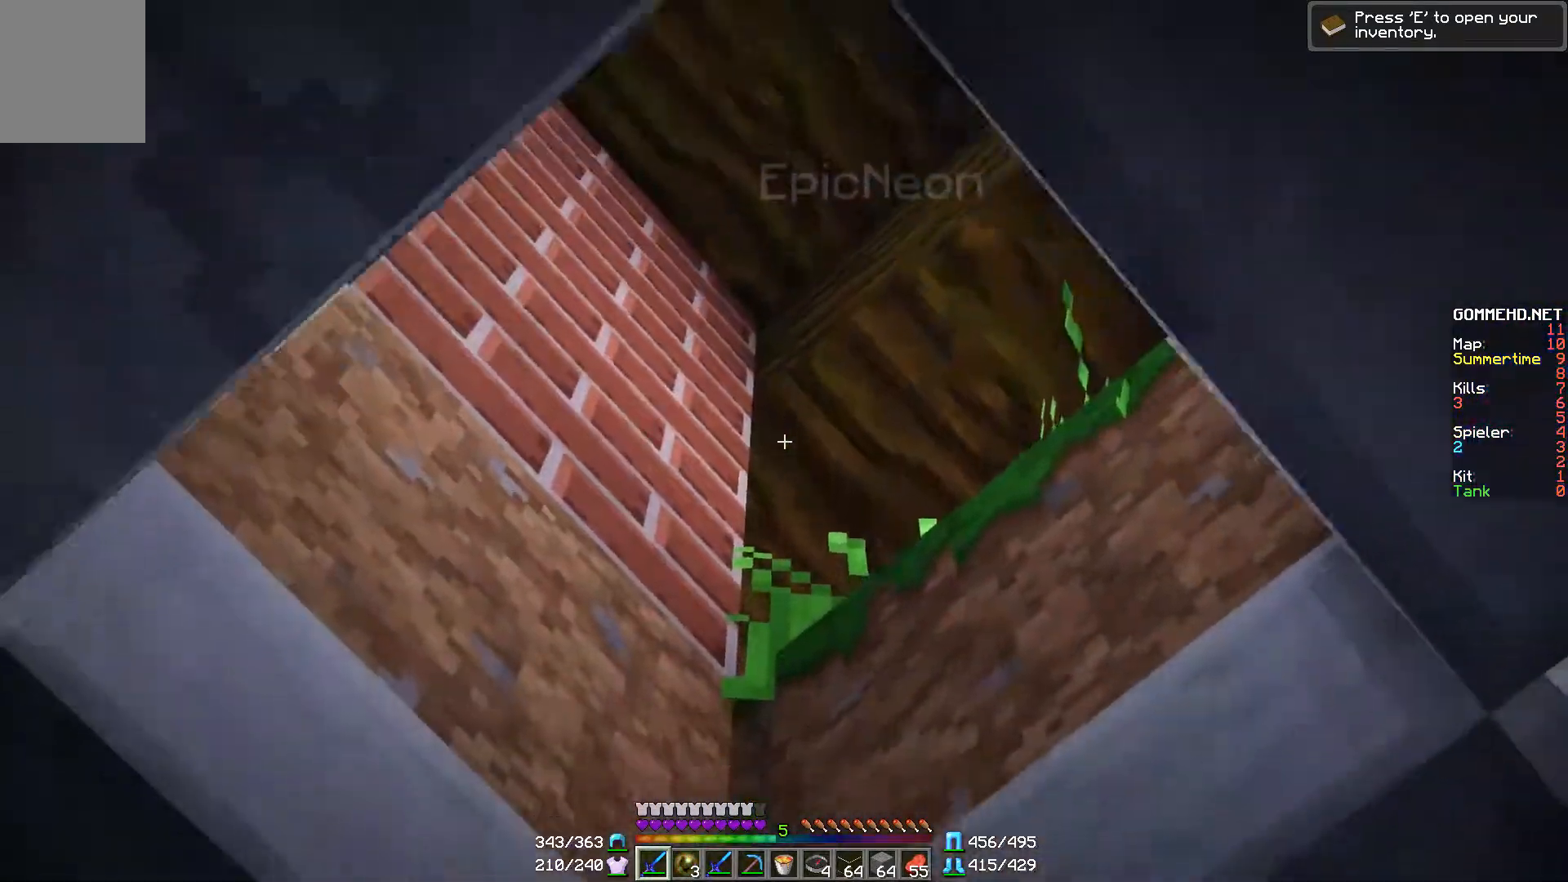
{"keys": ["w"], "mouse": [], "events": [[450, "w", "down"]]}
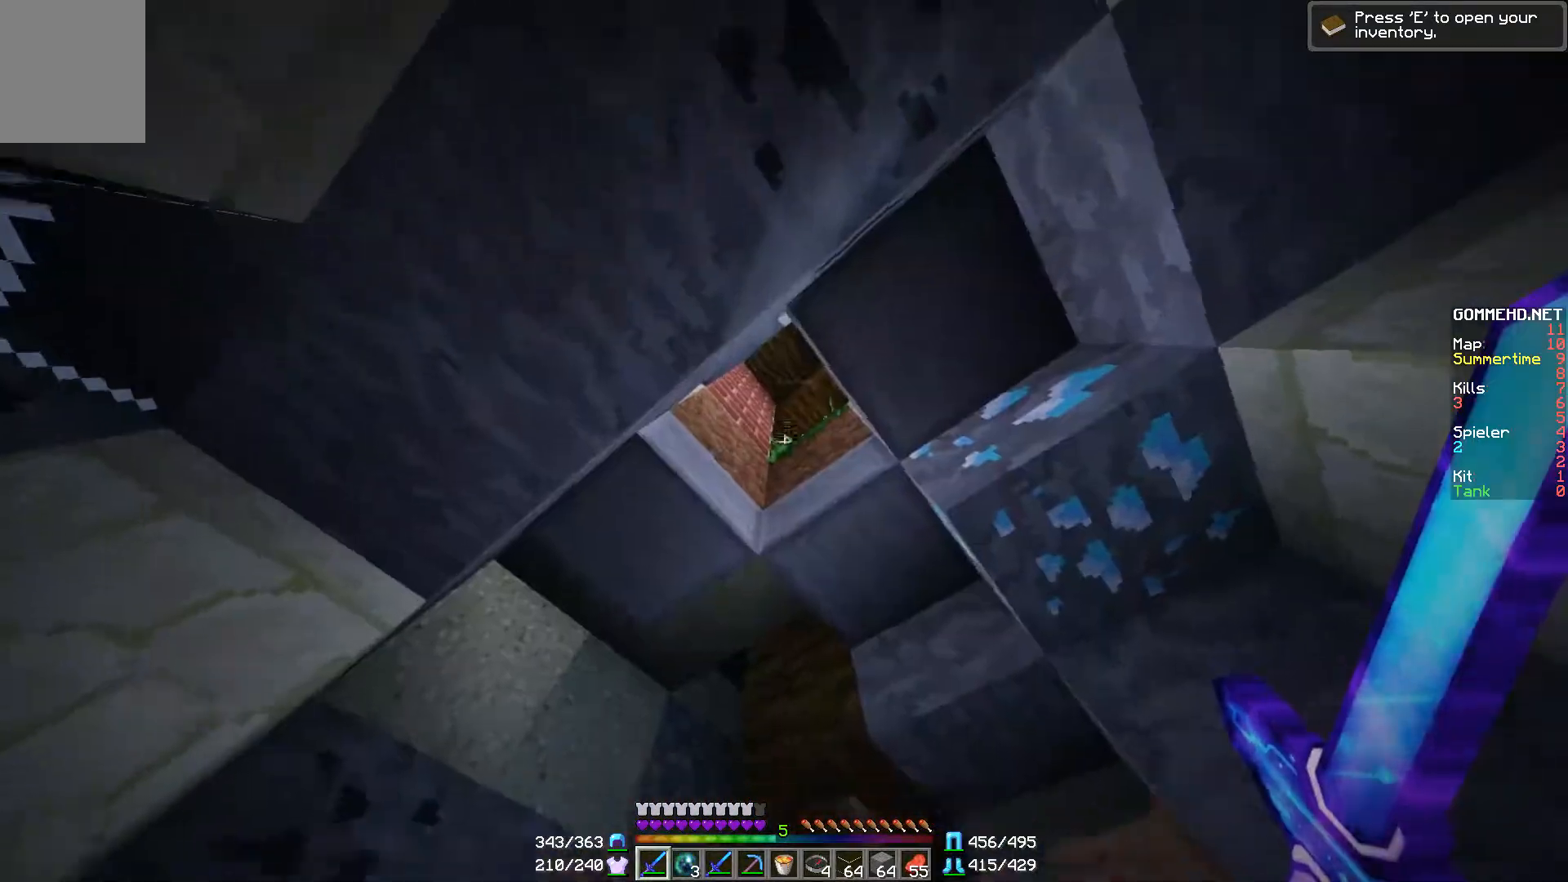
{"keys": ["a", "w"], "mouse": [], "events": [[116, "w", "up"], [200, "w", "down"], [250, "a", "down"]]}
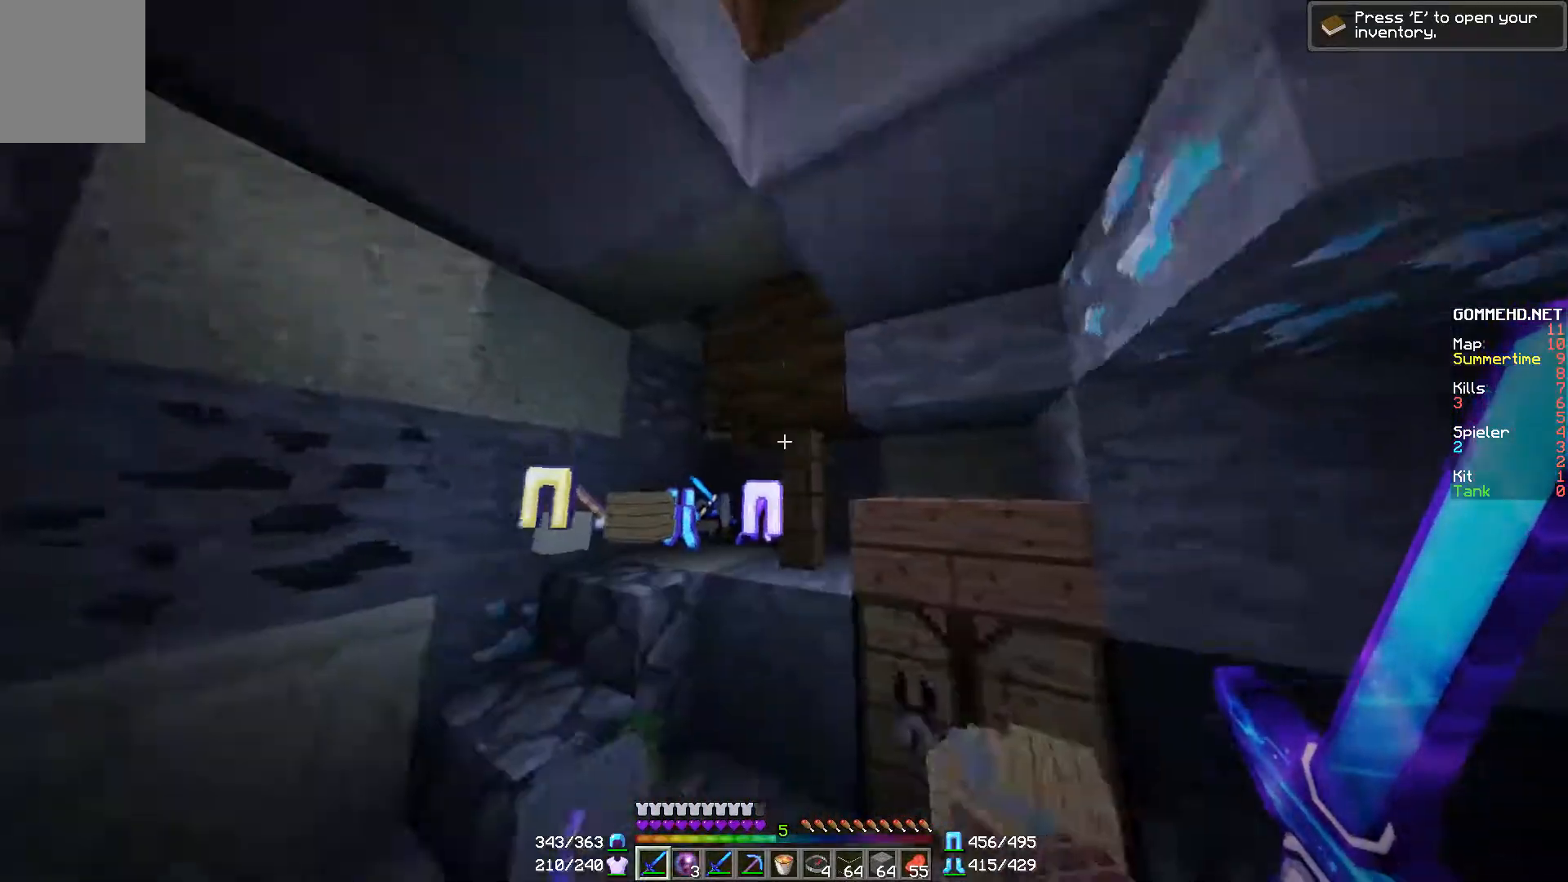
{"keys": ["a", "w"], "mouse": [], "events": []}
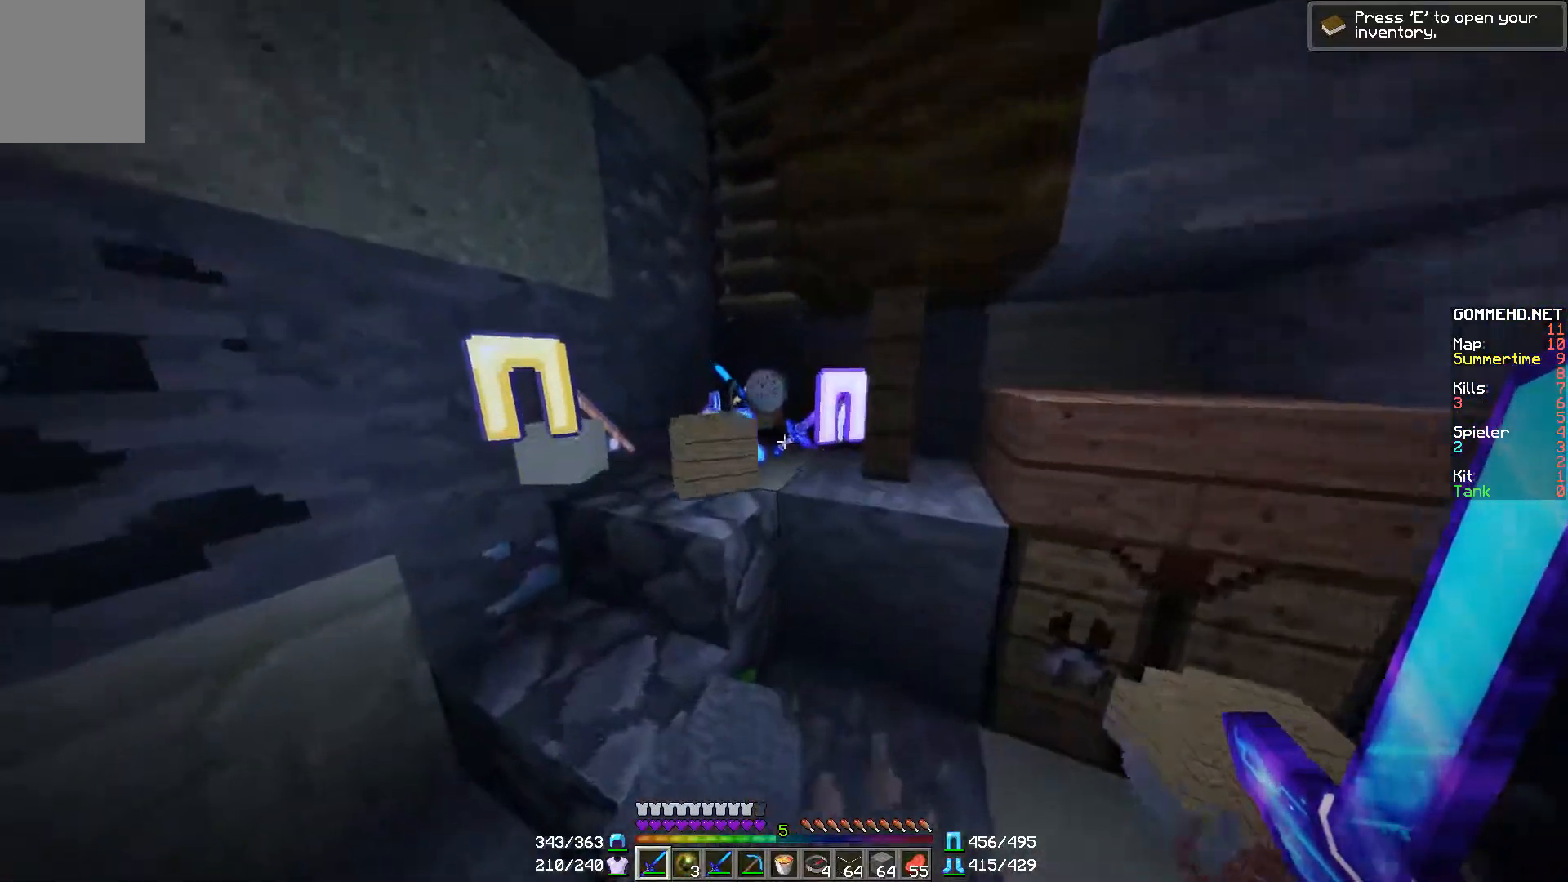
{"keys": ["a", "w"], "mouse": [], "events": []}
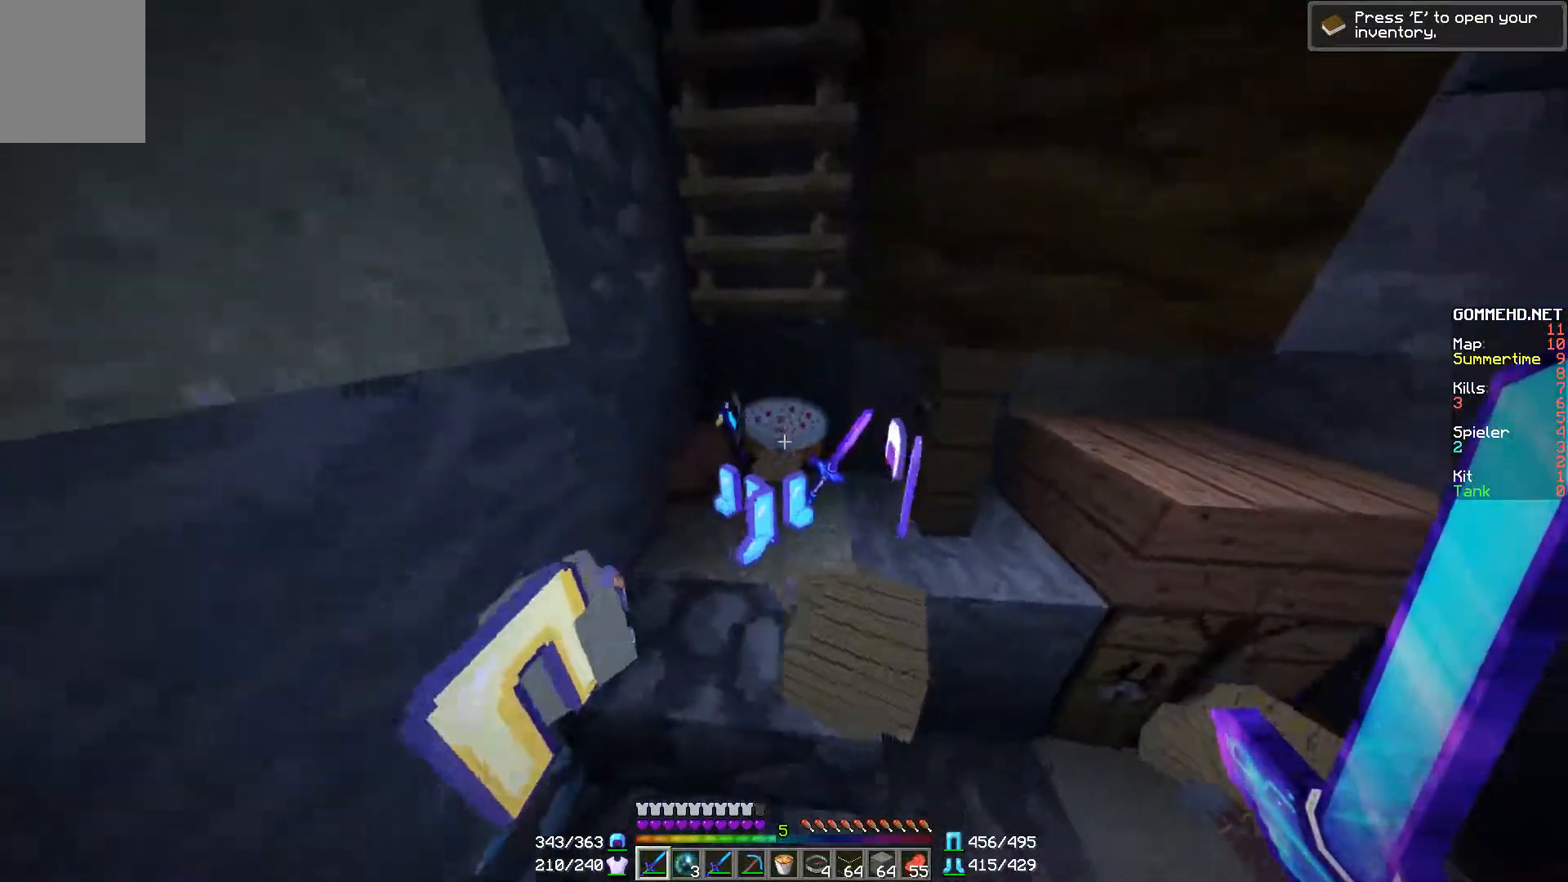
{"keys": ["a"], "mouse": [], "events": [[284, "w", "up"]]}
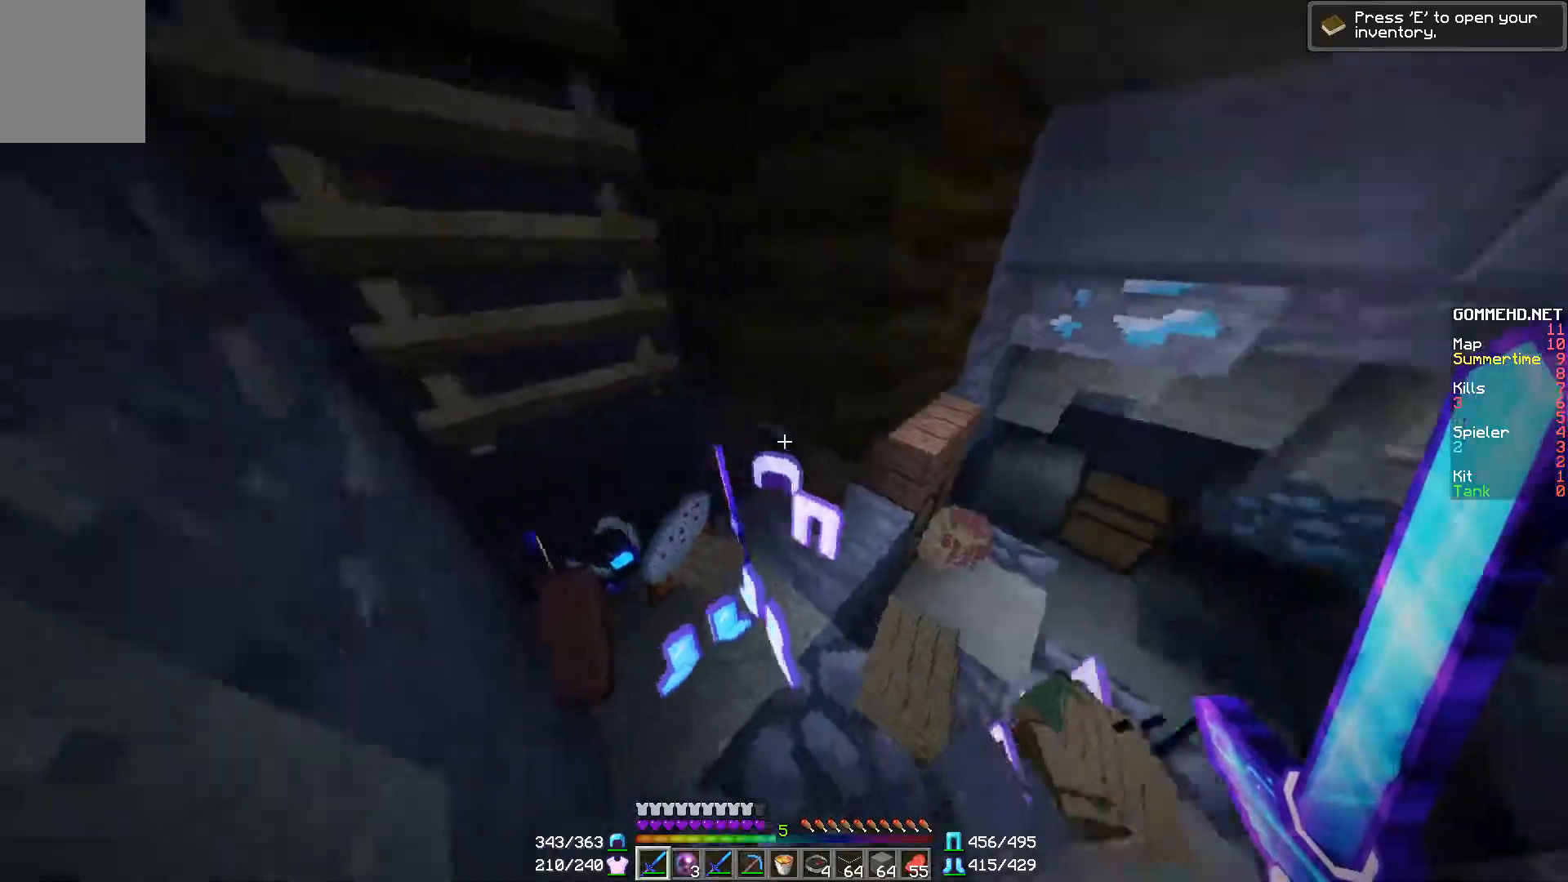
{"keys": [], "mouse": [], "events": [[183, "a", "up"]]}